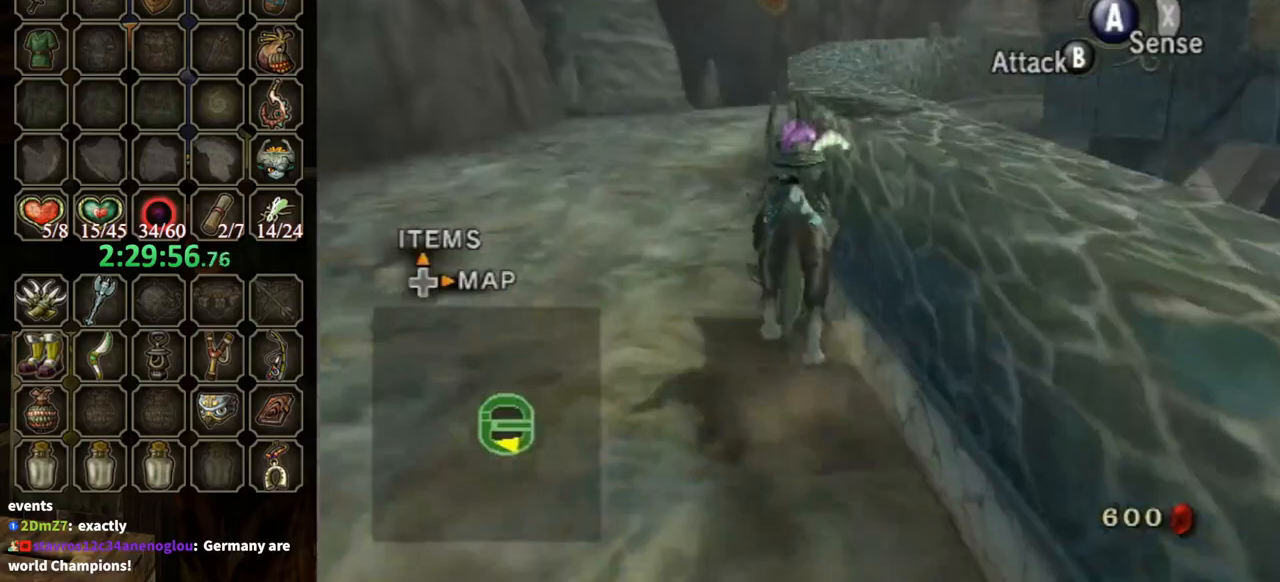
Gameplay with a controller (Nintendo layout); each line is a JSON object with the inputs held at the frame after it. "events" lists button and stick changes between this image and that frame as [ms after this image, input, new state], when the widget could be followed in between. Not read: L3 R3.
{"buttons": [], "left_stick": "up", "right_stick": "center", "events": [[367, "A", "down"], [433, "A", "up"]]}
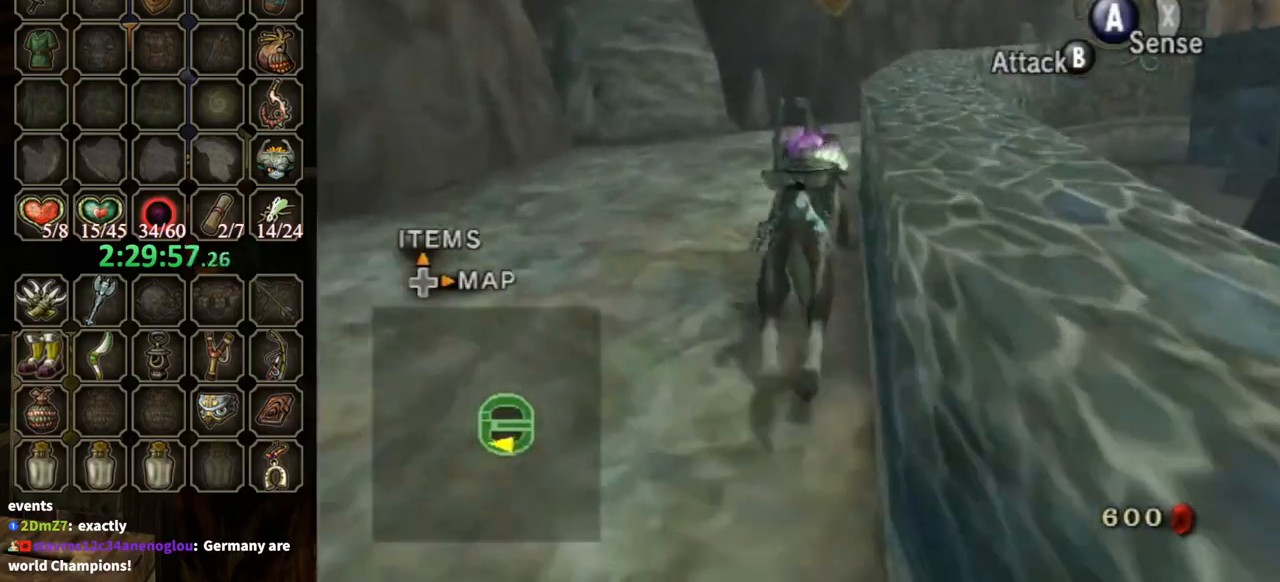
{"buttons": ["A"], "left_stick": "up", "right_stick": "center", "events": [[33, "A", "down"], [67, "A", "up"], [167, "A", "down"], [233, "A", "up"], [300, "A", "down"], [367, "A", "up"], [467, "A", "down"]]}
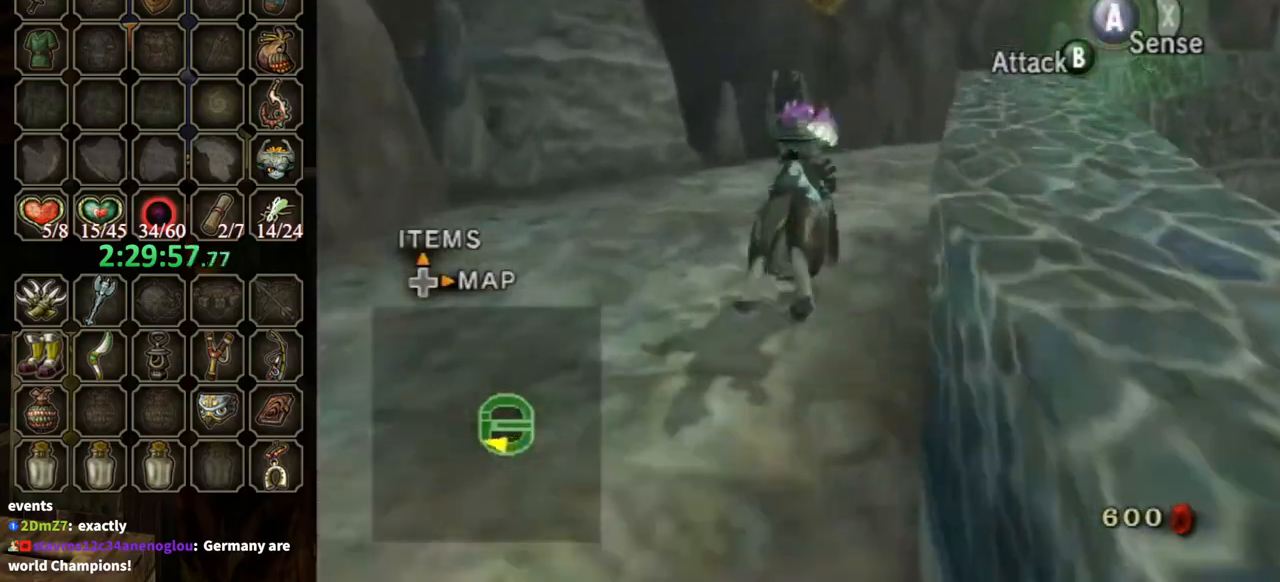
{"buttons": [], "left_stick": "up", "right_stick": "center", "events": [[67, "A", "up"], [133, "A", "down"], [167, "A", "up"], [233, "A", "down"], [333, "A", "up"]]}
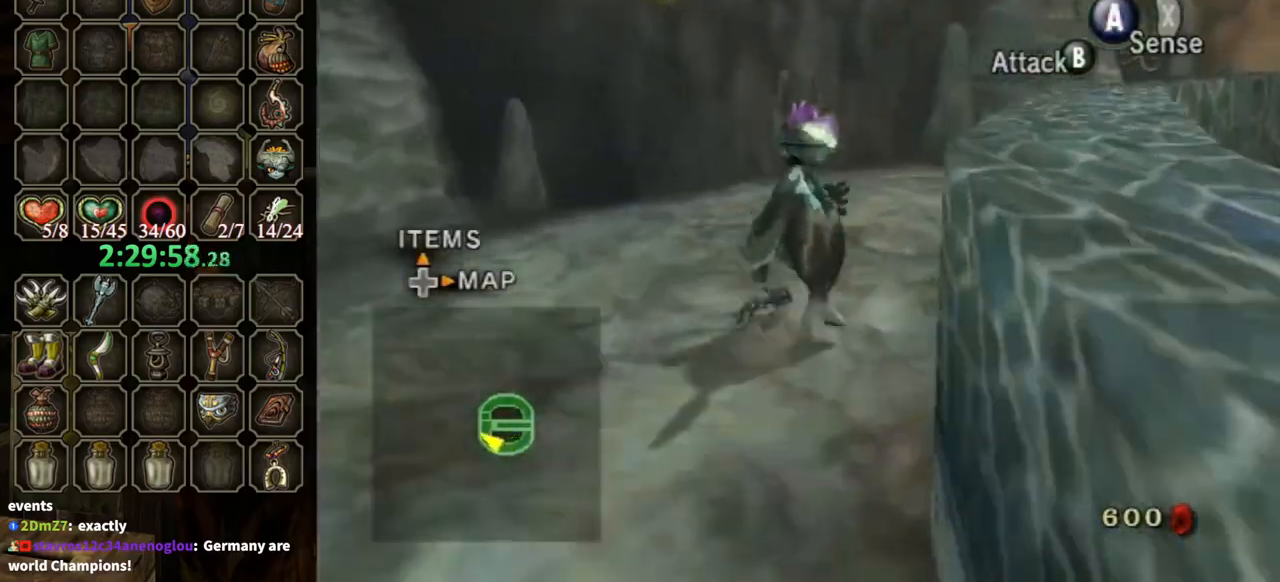
{"buttons": [], "left_stick": "up", "right_stick": "left", "events": [[100, "right_stick", "left"]]}
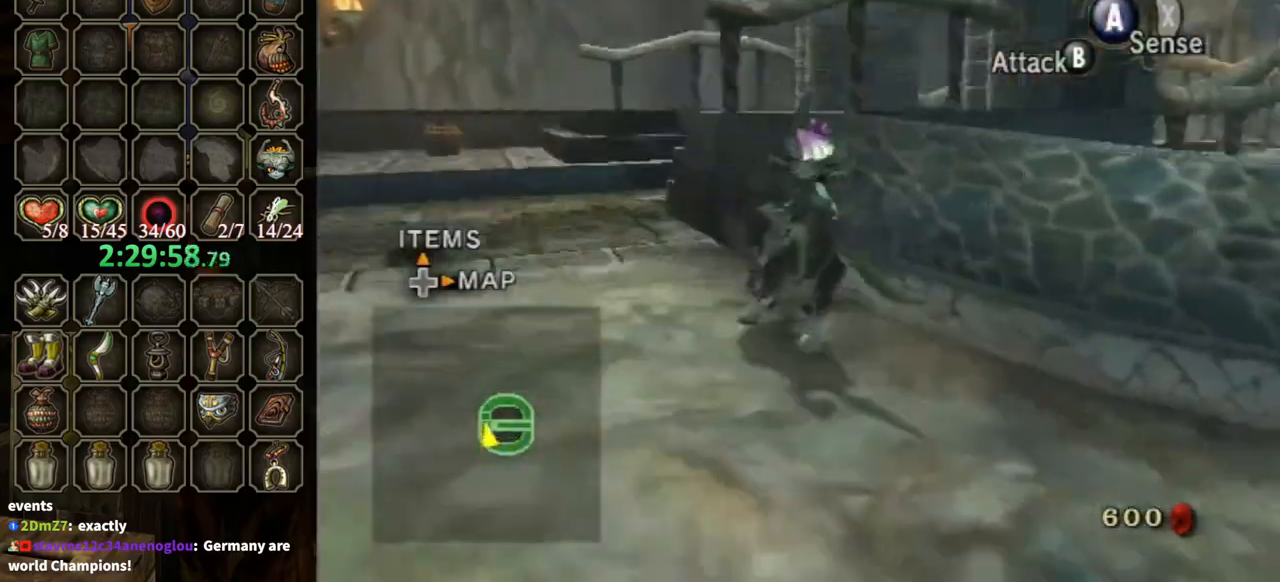
{"buttons": [], "left_stick": "left", "right_stick": "left", "events": [[67, "left_stick", "up-left"], [300, "left_stick", "left"]]}
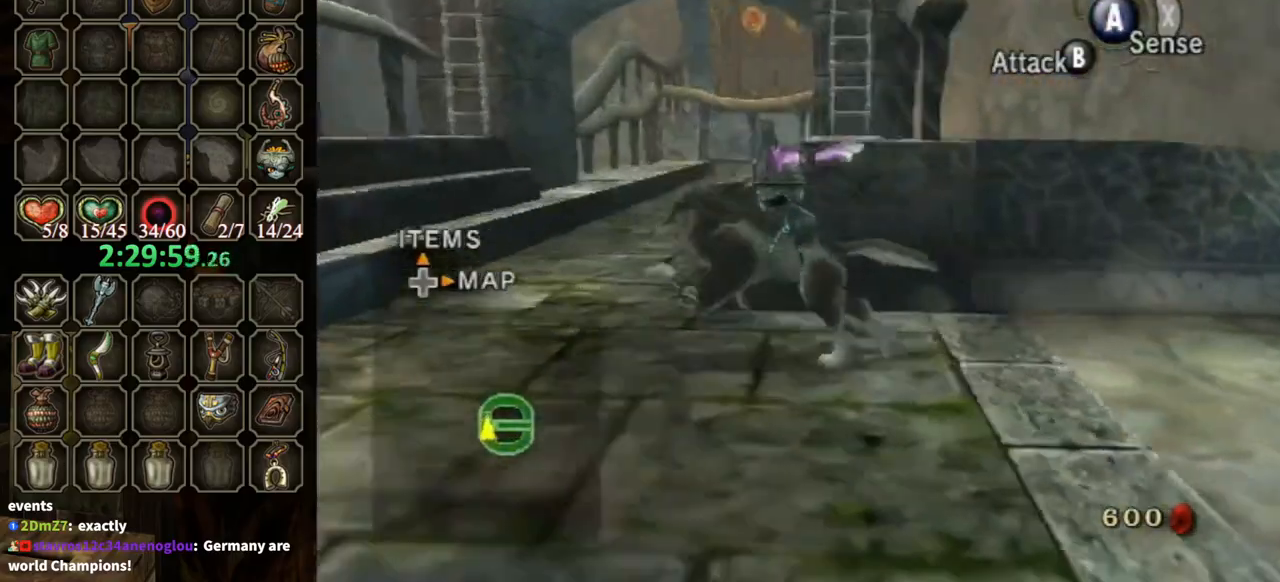
{"buttons": [], "left_stick": "up-right", "right_stick": "center", "events": [[33, "left_stick", "up-left"], [167, "left_stick", "up-right"], [367, "right_stick", "center"]]}
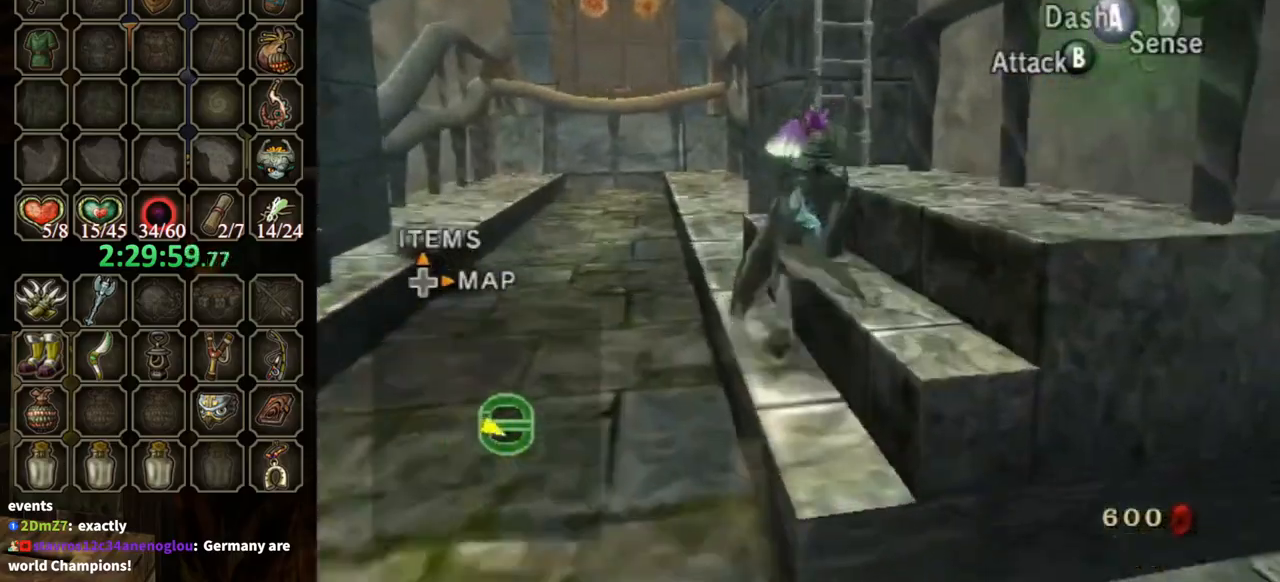
{"buttons": ["Y", "R1"], "left_stick": "center", "right_stick": "center", "events": [[300, "left_stick", "up-left"], [400, "R1", "down"], [433, "Y", "down"], [500, "left_stick", "center"]]}
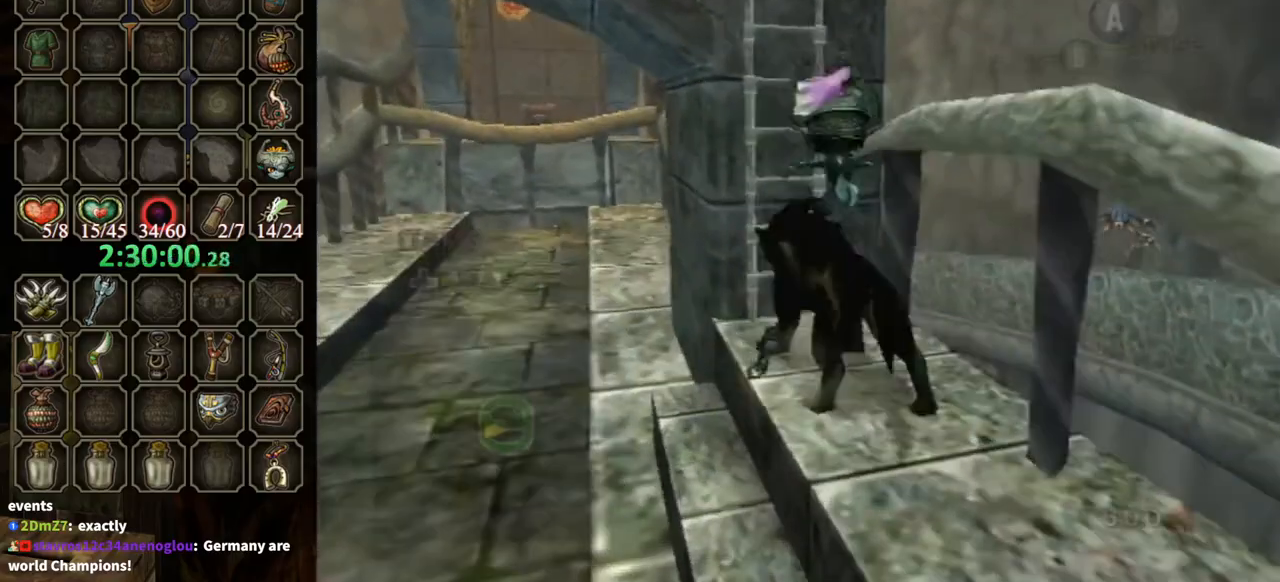
{"buttons": [], "left_stick": "center", "right_stick": "center", "events": [[33, "Y", "up"], [67, "R1", "up"]]}
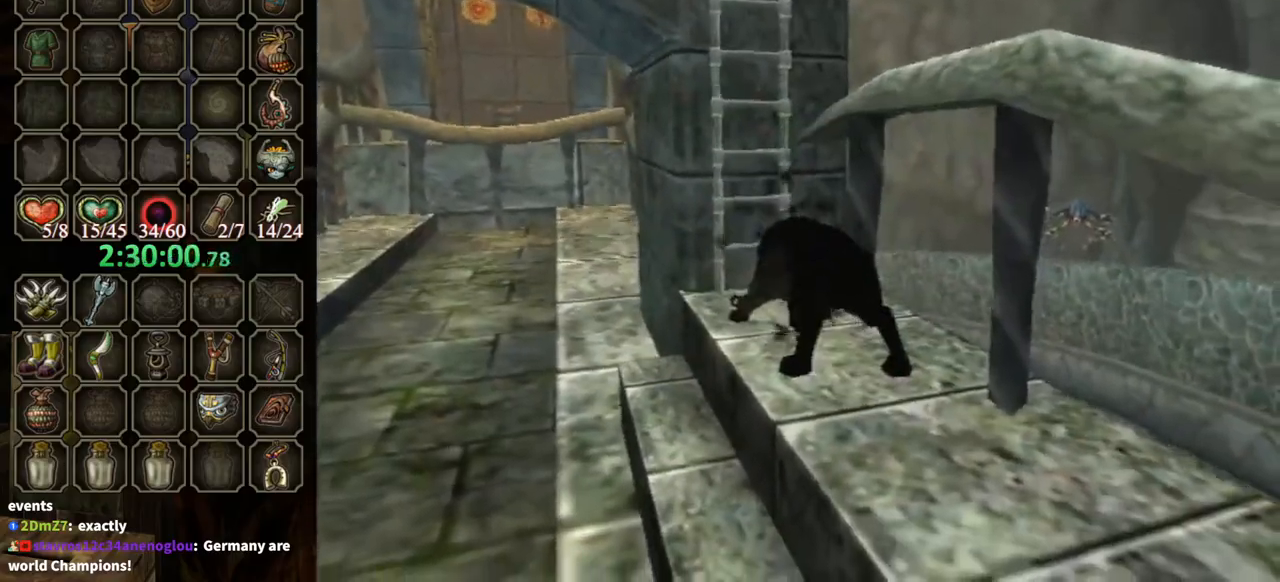
{"buttons": [], "left_stick": "up", "right_stick": "center", "events": [[367, "left_stick", "up"]]}
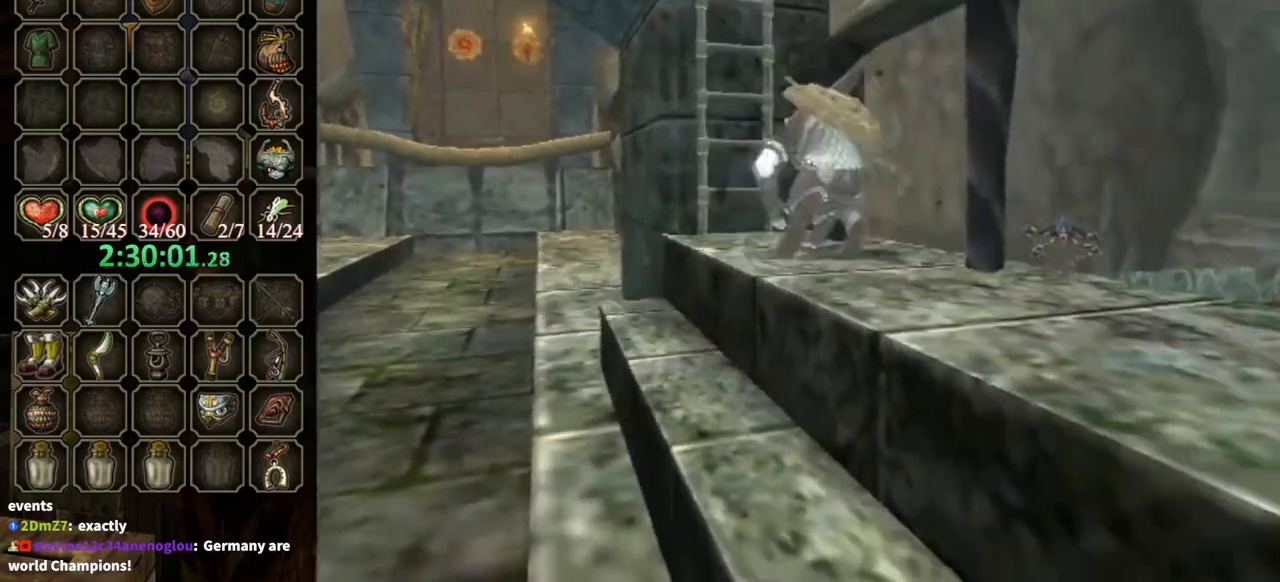
{"buttons": [], "left_stick": "up", "right_stick": "center", "events": [[233, "right_stick", "down-right"], [467, "right_stick", "center"]]}
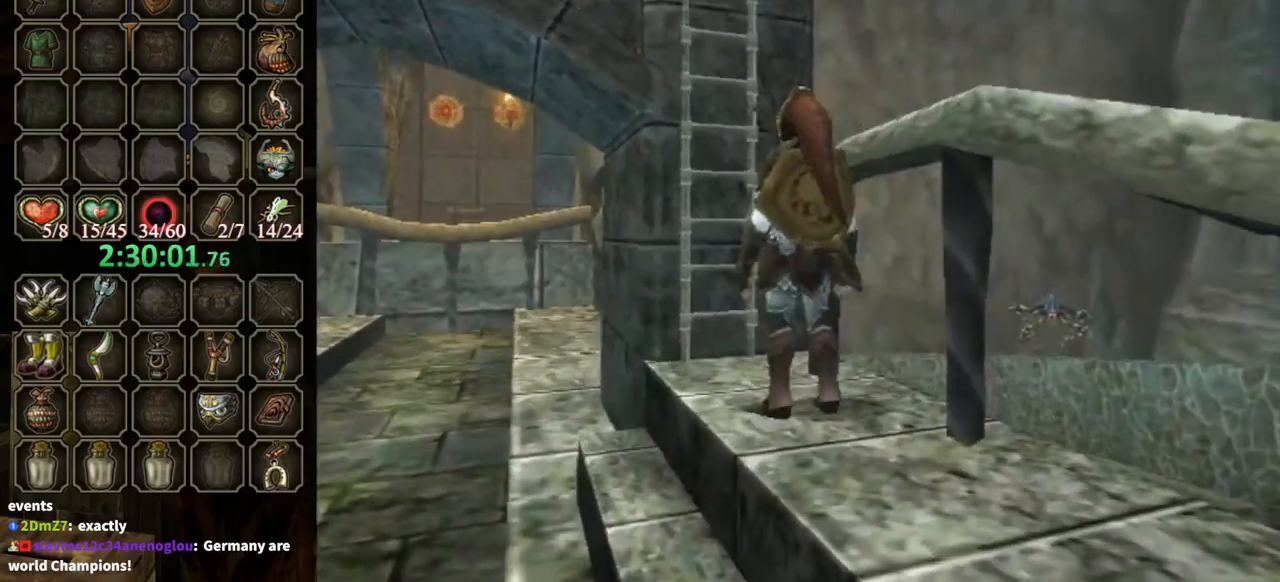
{"buttons": [], "left_stick": "up", "right_stick": "center", "events": [[367, "right_stick", "down-right"], [500, "right_stick", "center"]]}
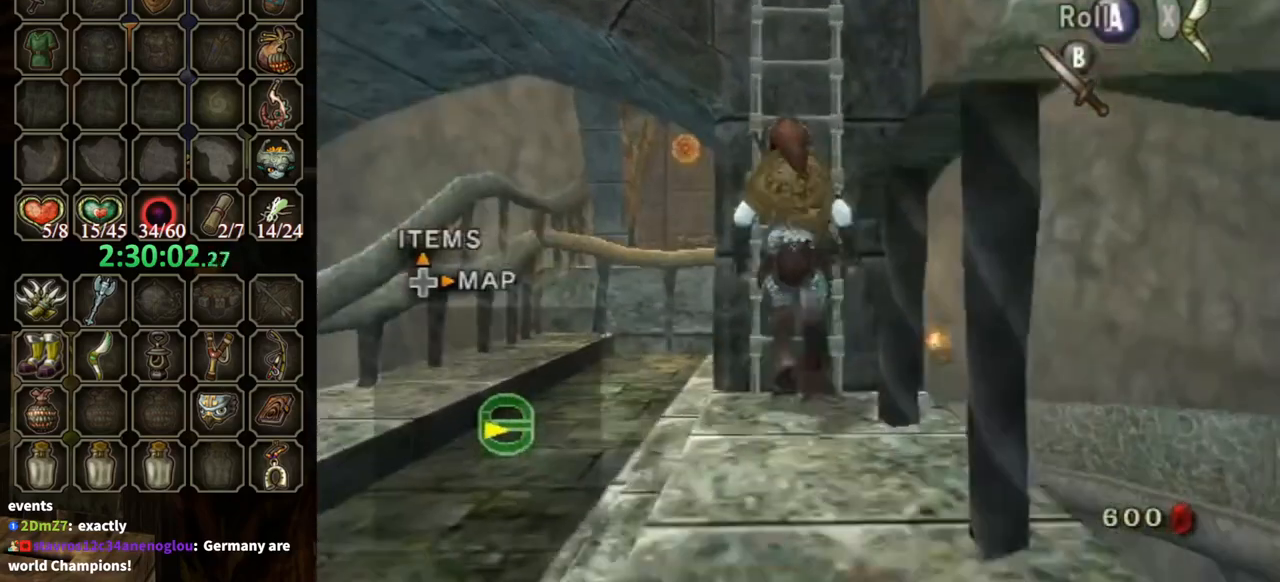
{"buttons": [], "left_stick": "up", "right_stick": "center", "events": []}
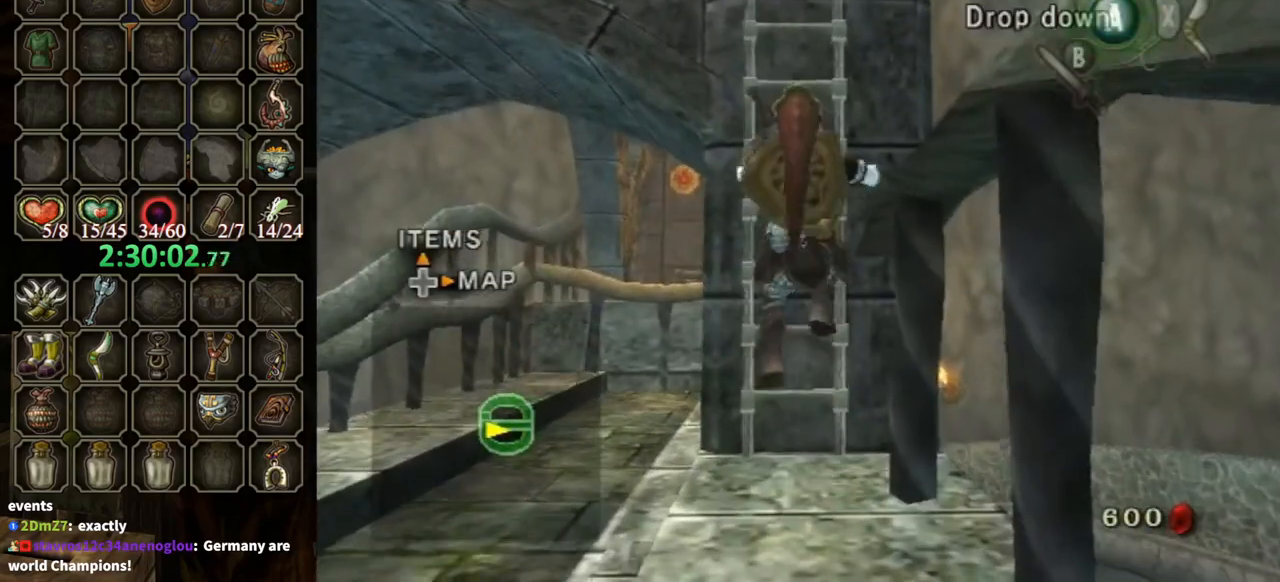
{"buttons": [], "left_stick": "up", "right_stick": "center", "events": [[300, "right_stick", "down"], [367, "right_stick", "center"]]}
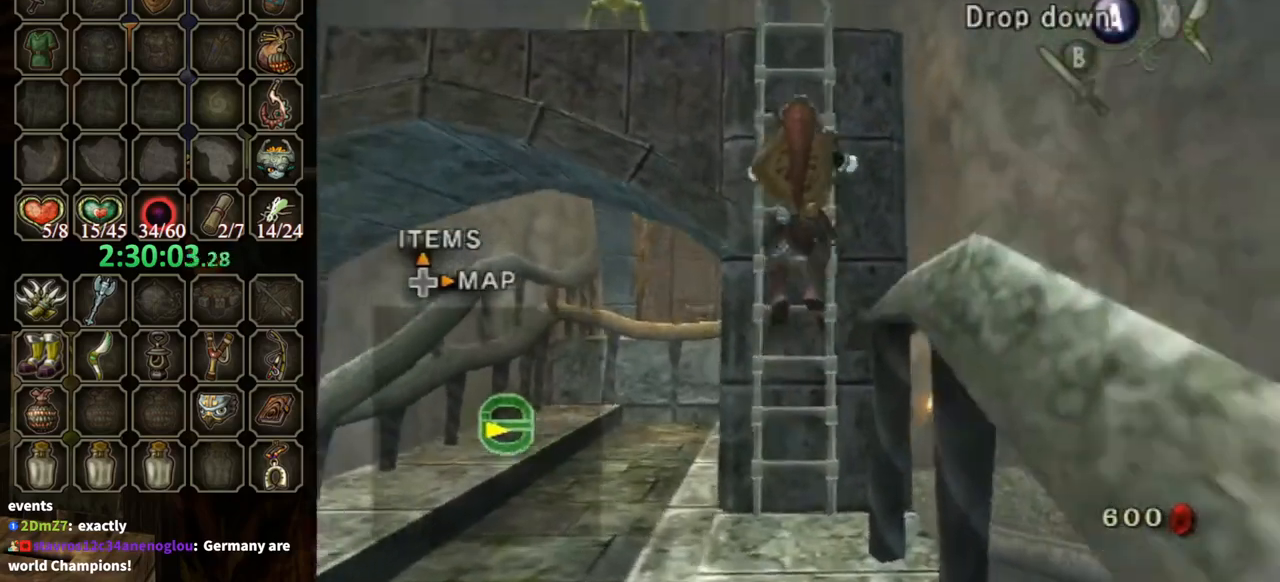
{"buttons": [], "left_stick": "up", "right_stick": "center", "events": []}
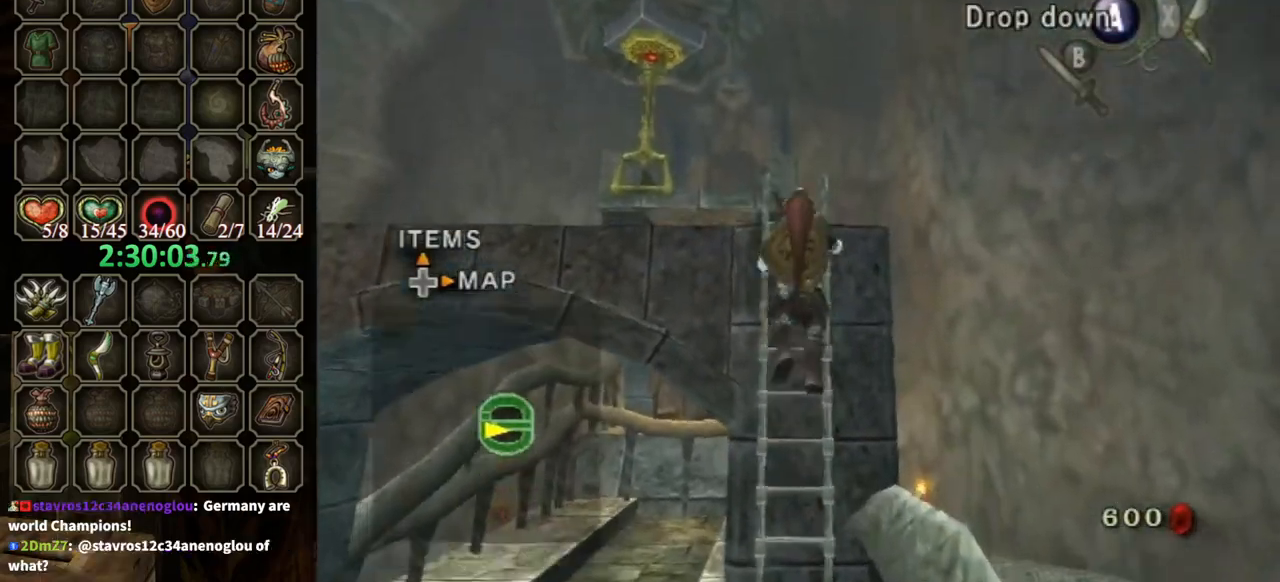
{"buttons": [], "left_stick": "center", "right_stick": "center", "events": [[500, "left_stick", "center"]]}
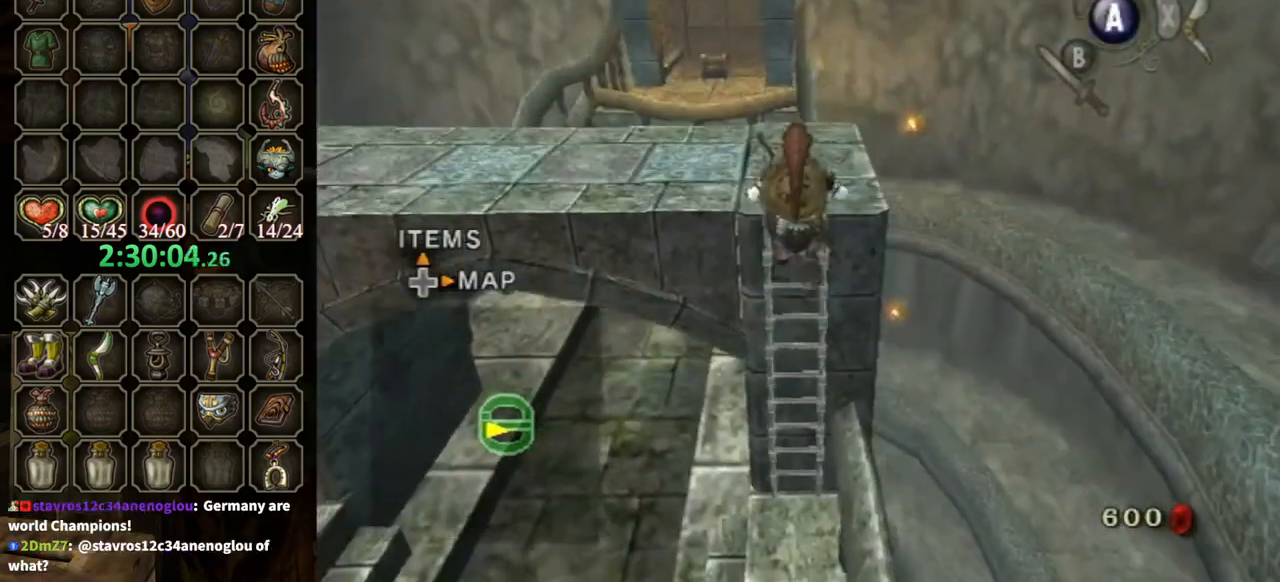
{"buttons": [], "left_stick": "up-left", "right_stick": "center", "events": [[367, "left_stick", "up-left"]]}
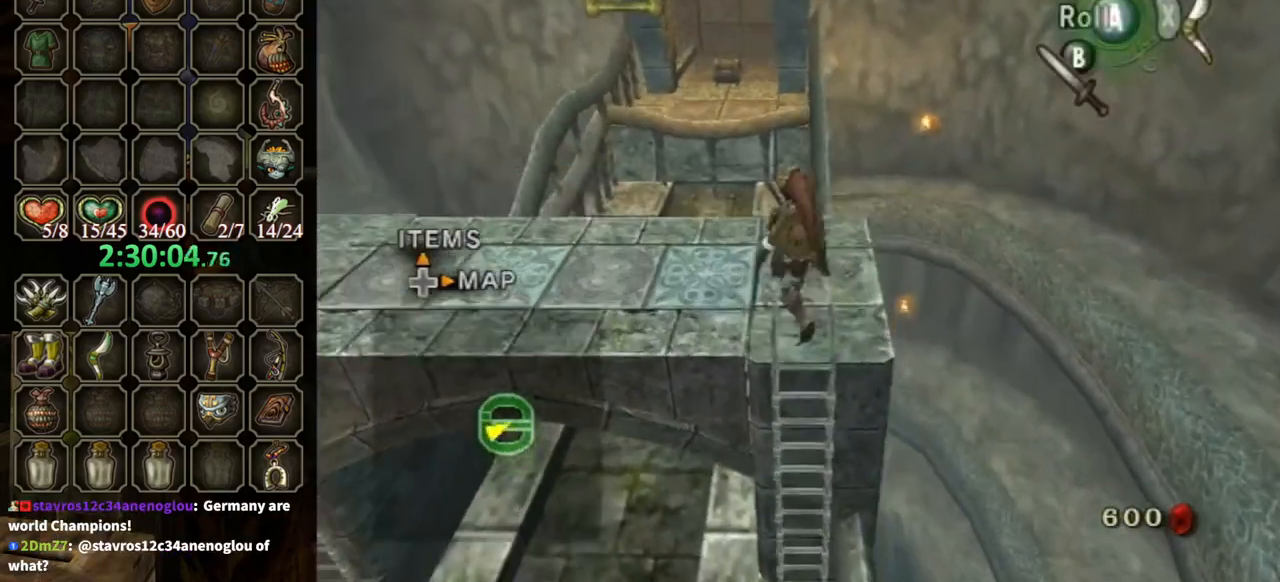
{"buttons": [], "left_stick": "up", "right_stick": "center", "events": [[500, "left_stick", "up"]]}
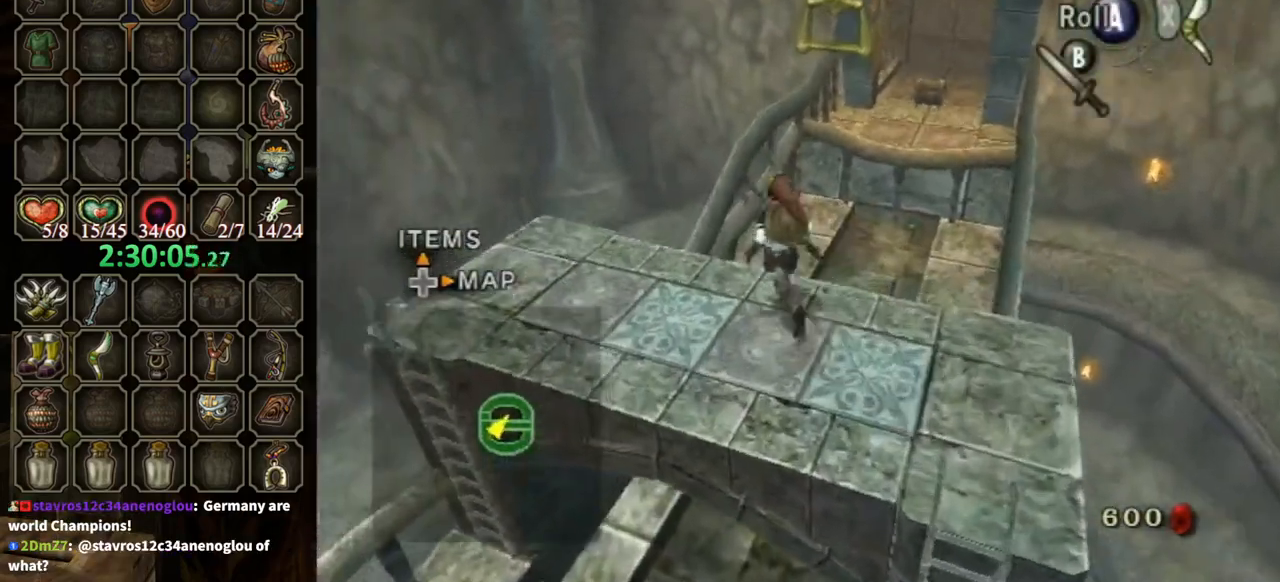
{"buttons": [], "left_stick": "up", "right_stick": "center", "events": [[100, "A", "down"], [167, "A", "up"]]}
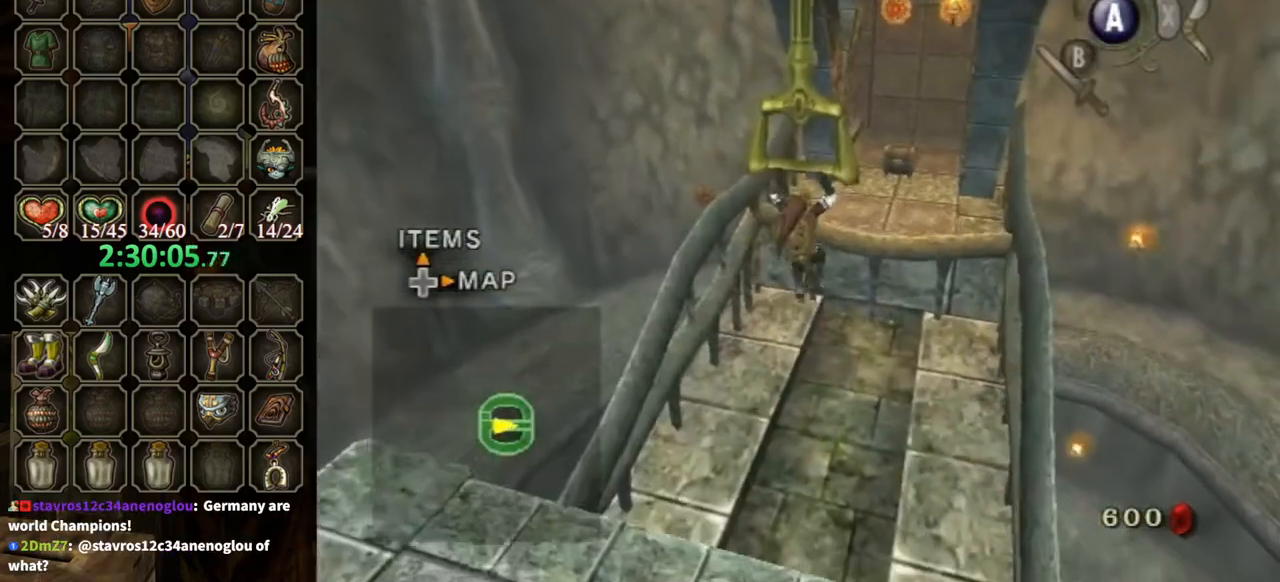
{"buttons": [], "left_stick": "center", "right_stick": "center", "events": [[100, "left_stick", "center"]]}
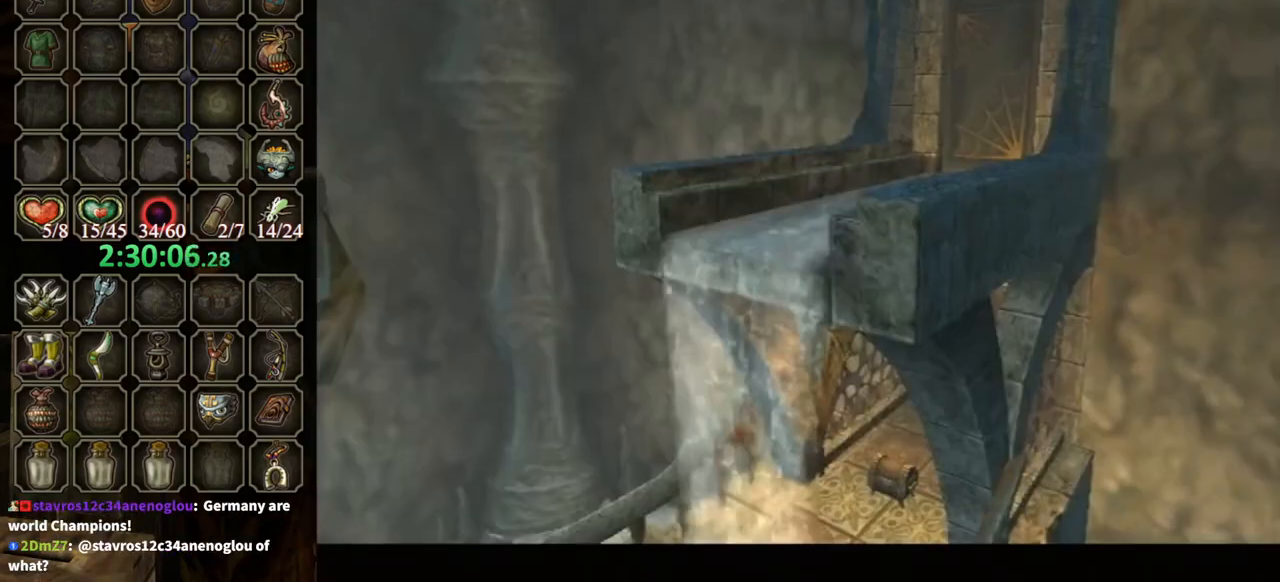
{"buttons": [], "left_stick": "center", "right_stick": "center", "events": []}
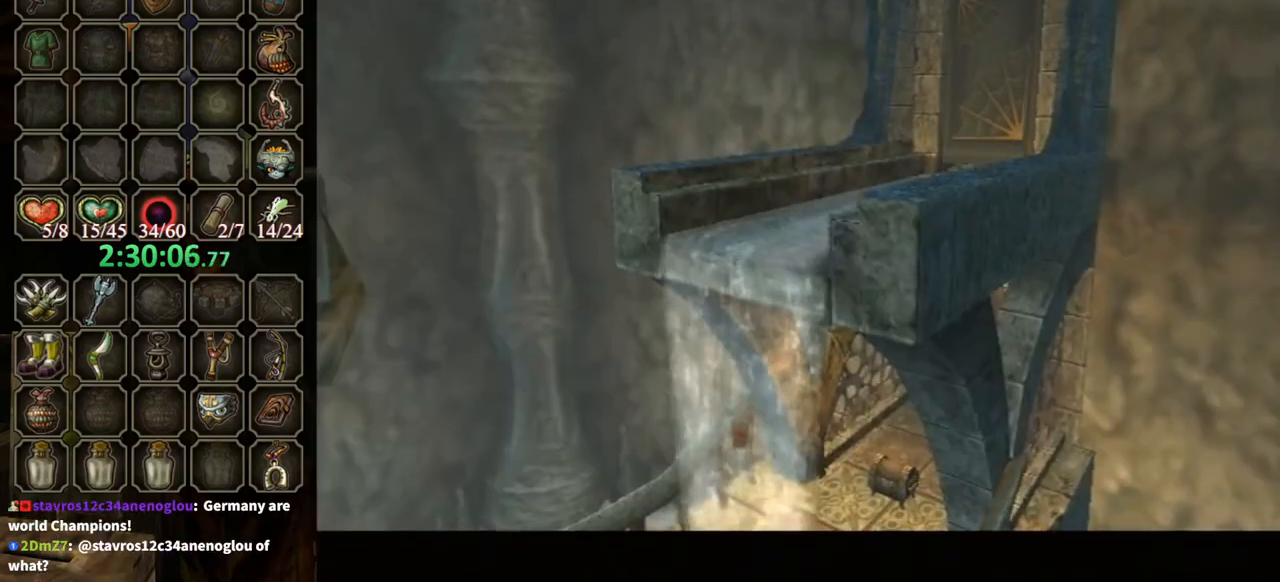
{"buttons": [], "left_stick": "center", "right_stick": "center", "events": []}
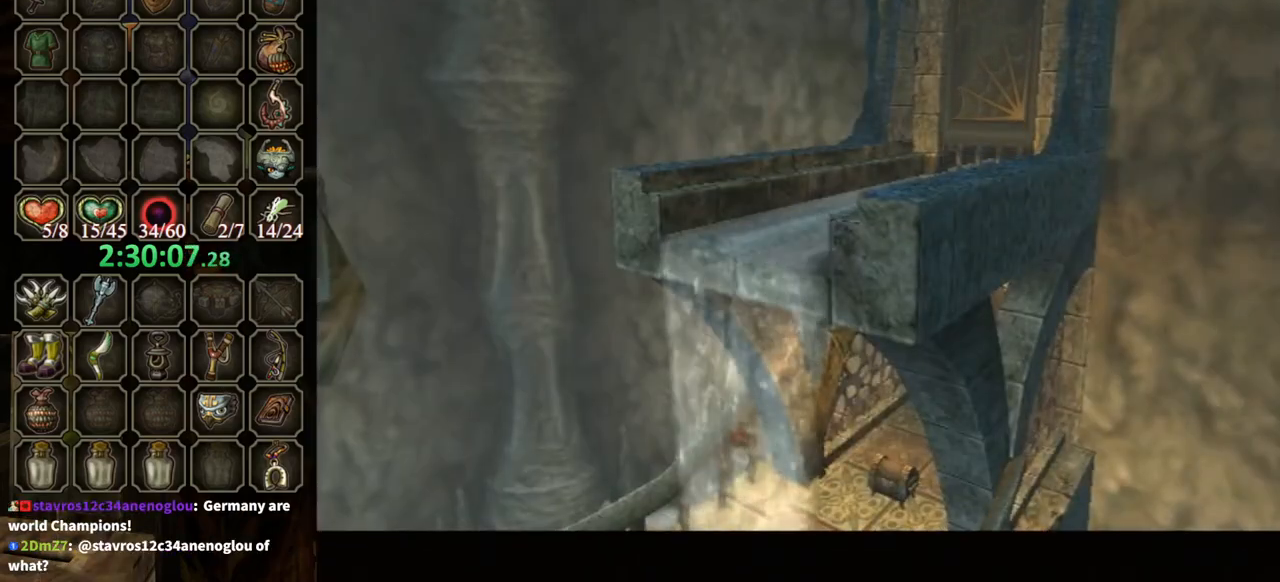
{"buttons": [], "left_stick": "center", "right_stick": "center", "events": []}
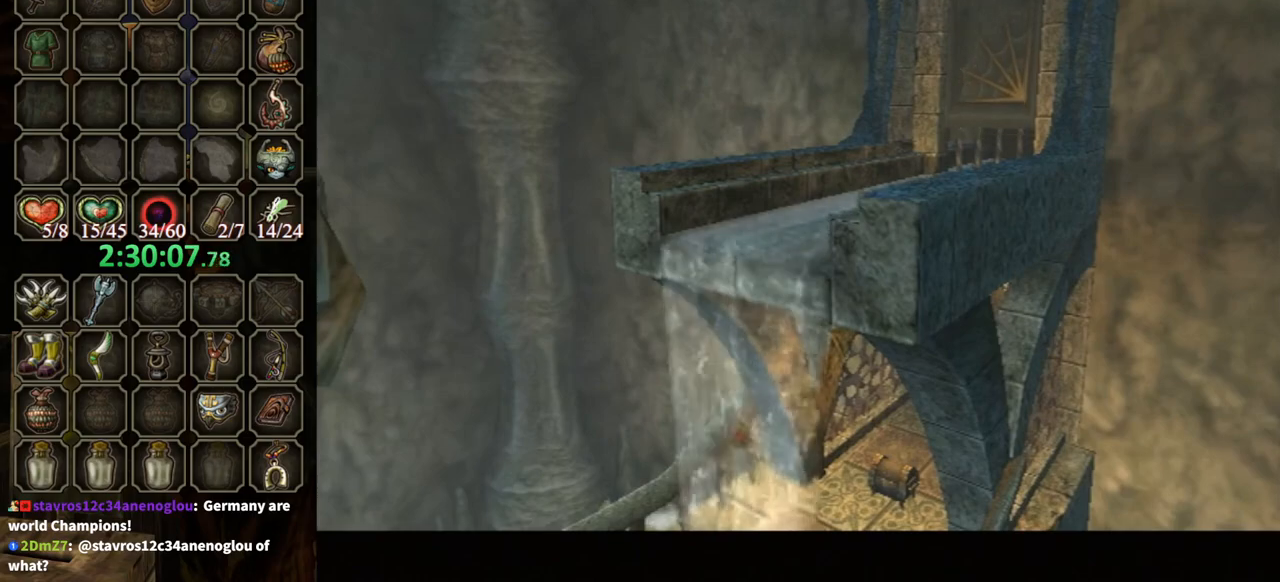
{"buttons": [], "left_stick": "center", "right_stick": "center", "events": []}
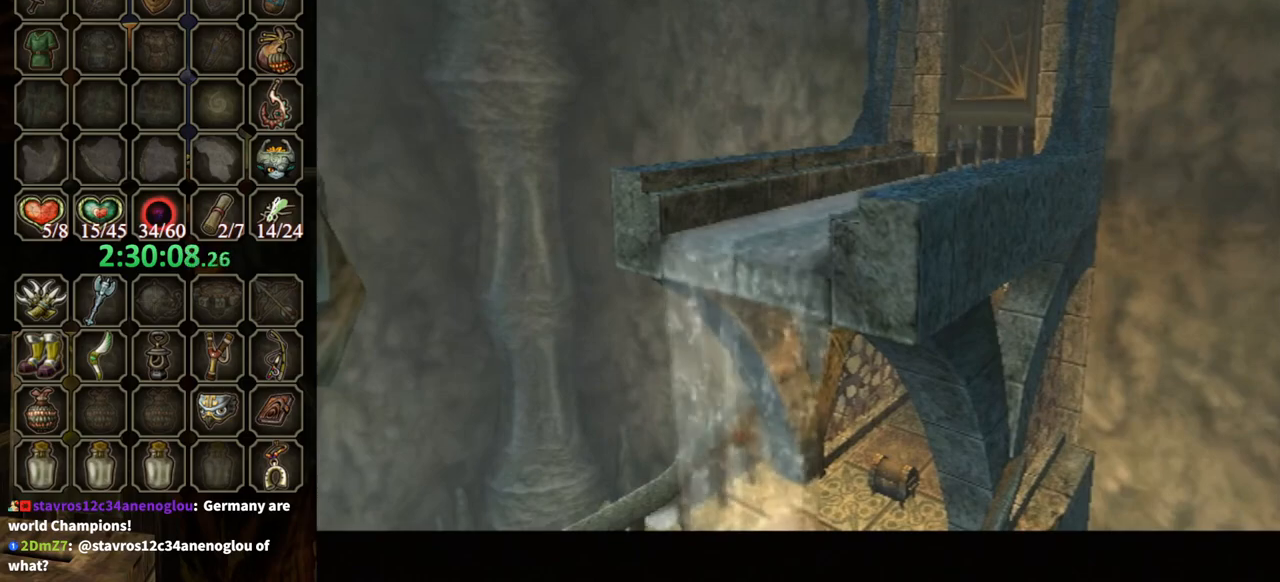
{"buttons": ["A"], "left_stick": "center", "right_stick": "center", "events": [[300, "A", "down"], [333, "A", "up"], [467, "A", "down"]]}
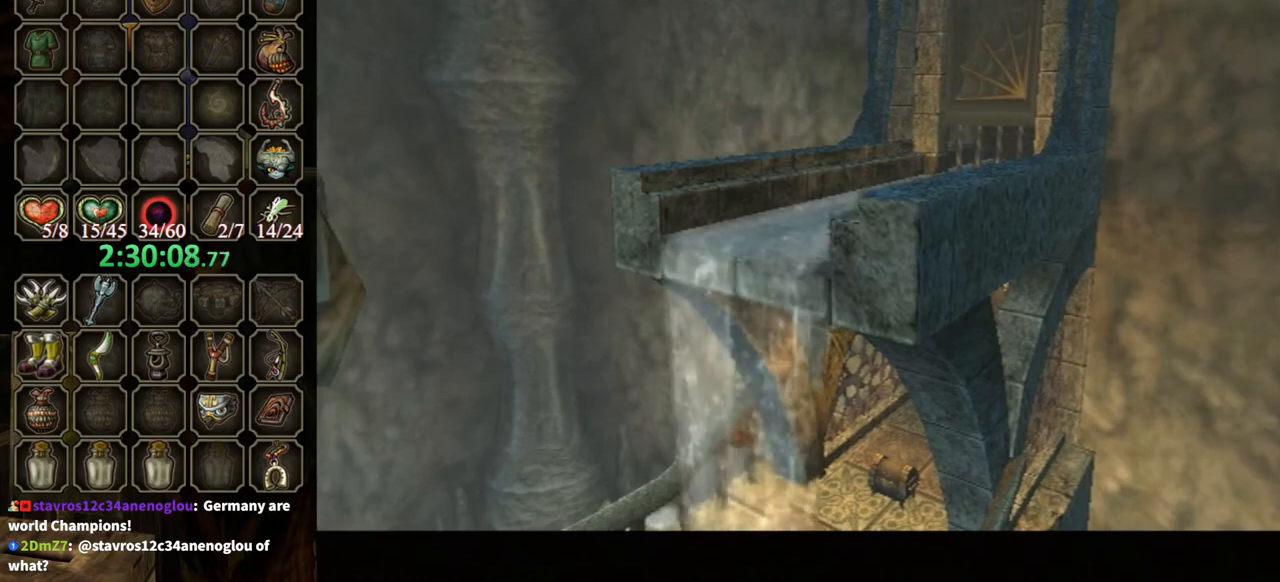
{"buttons": [], "left_stick": "center", "right_stick": "center", "events": [[67, "A", "up"], [133, "A", "down"], [200, "A", "up"], [267, "A", "down"], [300, "A", "up"], [433, "A", "down"], [467, "A", "up"]]}
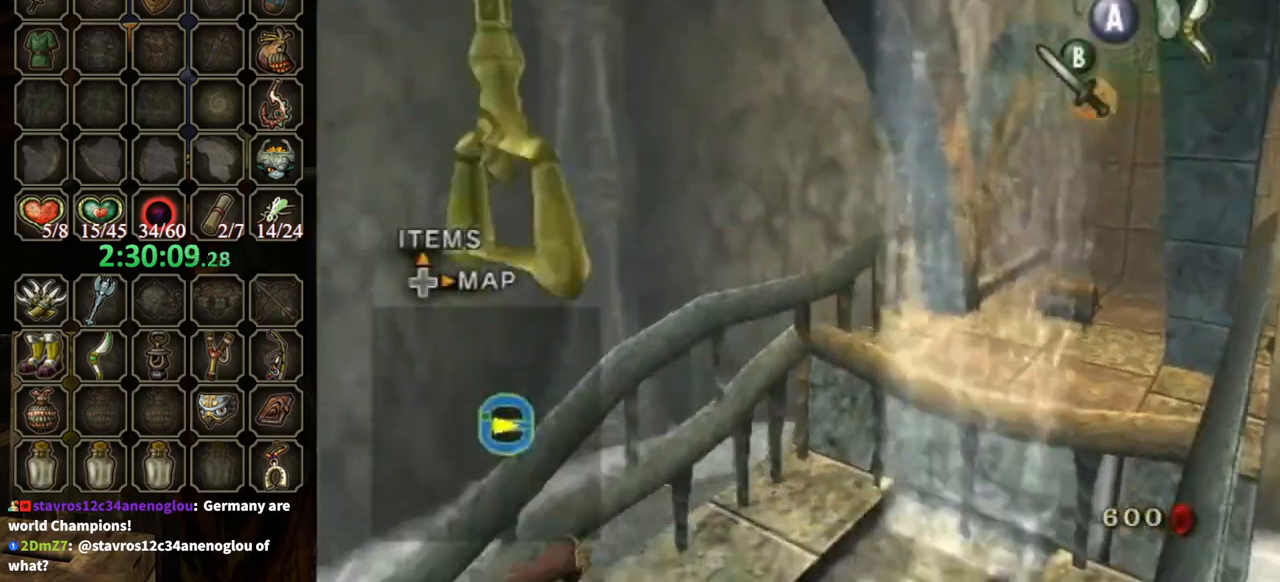
{"buttons": [], "left_stick": "up-right", "right_stick": "center", "events": [[467, "left_stick", "up-right"]]}
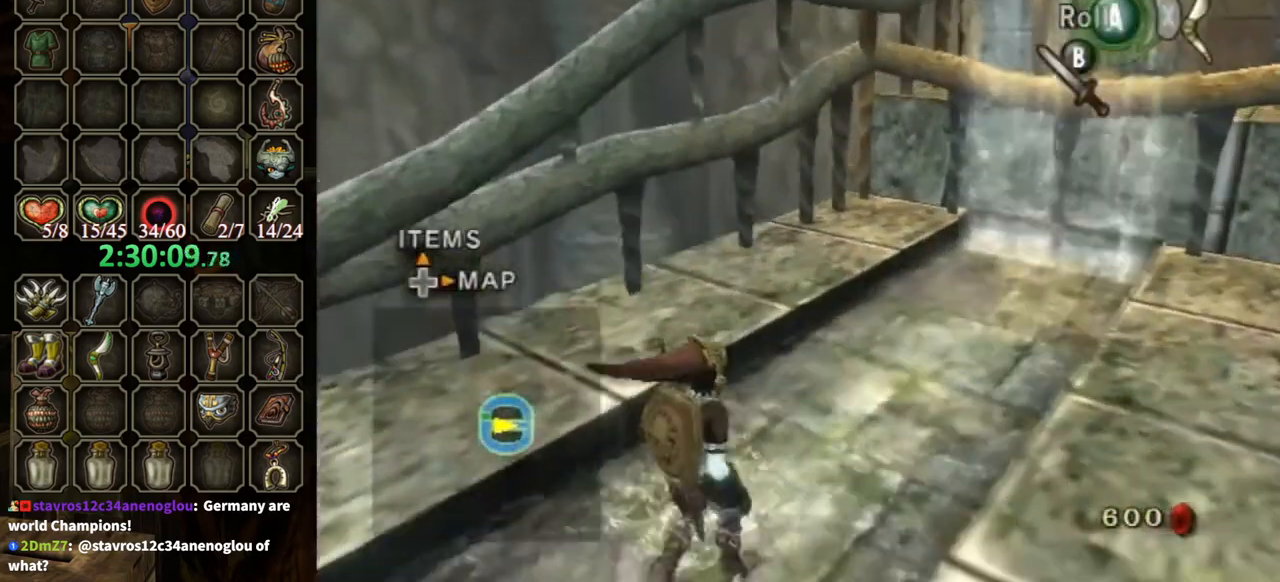
{"buttons": [], "left_stick": "center", "right_stick": "center", "events": [[367, "left_stick", "center"], [367, "right_stick", "up"], [500, "right_stick", "center"]]}
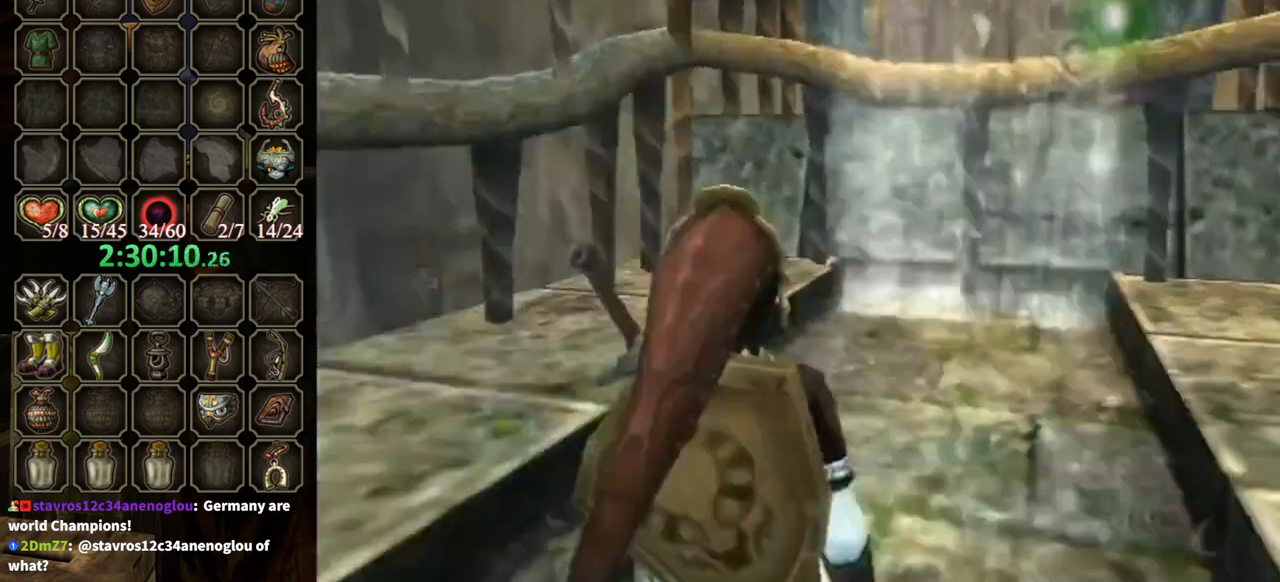
{"buttons": ["Y"], "left_stick": "center", "right_stick": "center", "events": [[100, "left_stick", "down"], [367, "left_stick", "down-right"], [500, "Y", "down"], [500, "left_stick", "center"]]}
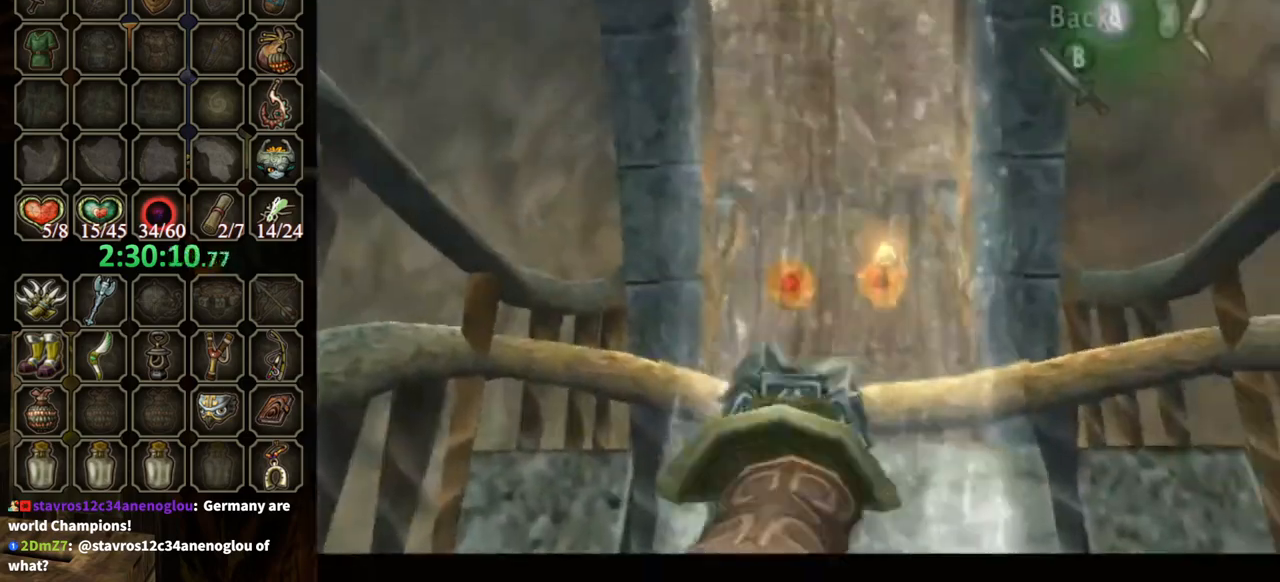
{"buttons": ["Y"], "left_stick": "up-left", "right_stick": "center", "events": [[267, "left_stick", "right"], [333, "left_stick", "center"], [500, "left_stick", "up-left"]]}
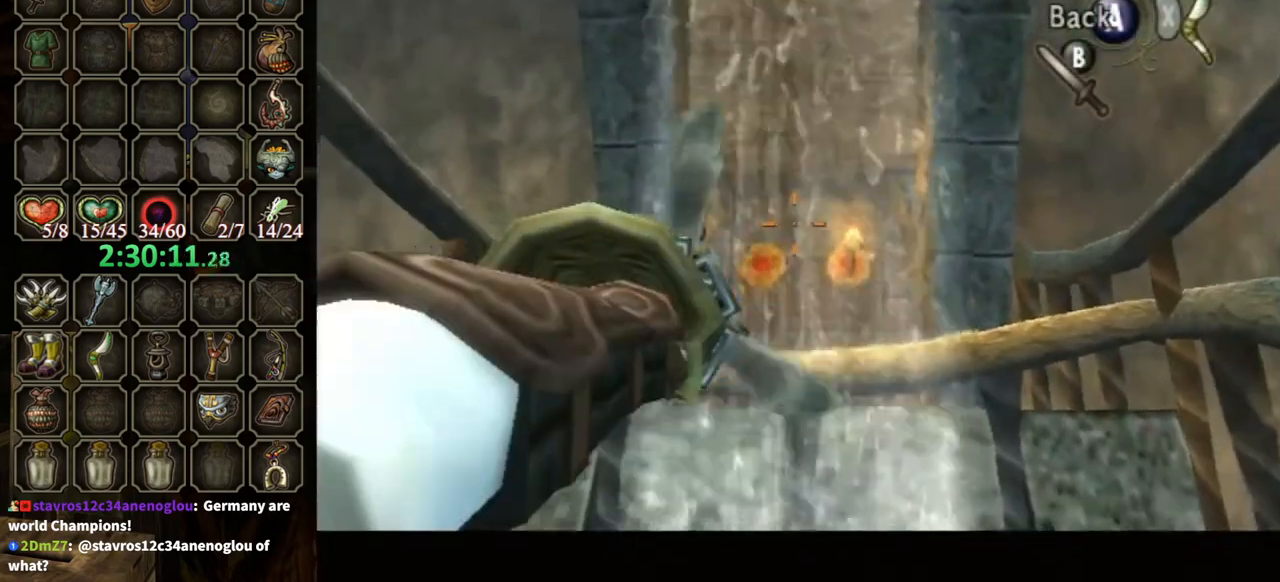
{"buttons": [], "left_stick": "center", "right_stick": "center", "events": [[167, "left_stick", "center"], [200, "Y", "up"]]}